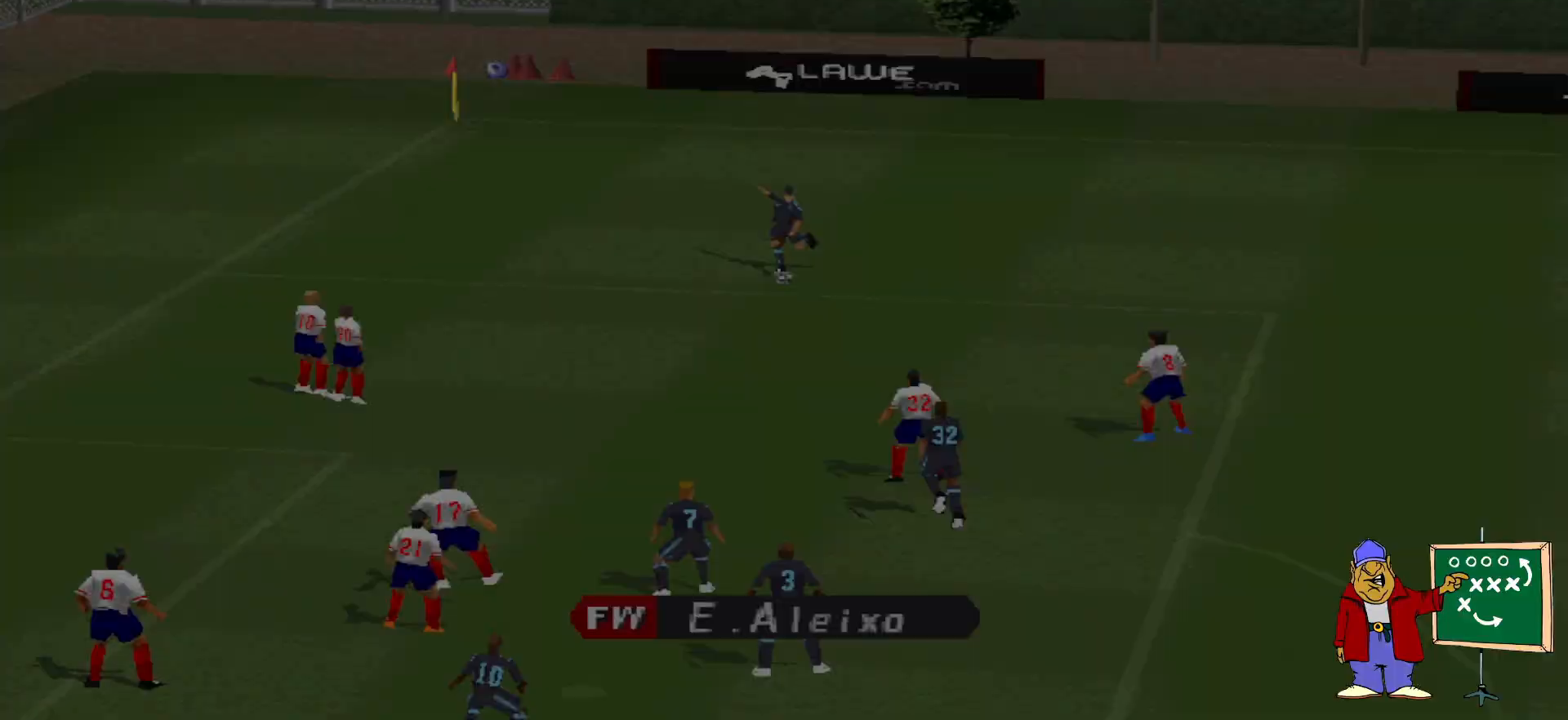
Gameplay with a controller (PlayStation layout); each line is a JSON object with the inputs held at the frame after it. "events" lists button and stick changes between this image and that frame as [ms after this image, input, new state], when the widget could be followed in between. Not read: left_stick right_stick.
{"buttons": [], "events": []}
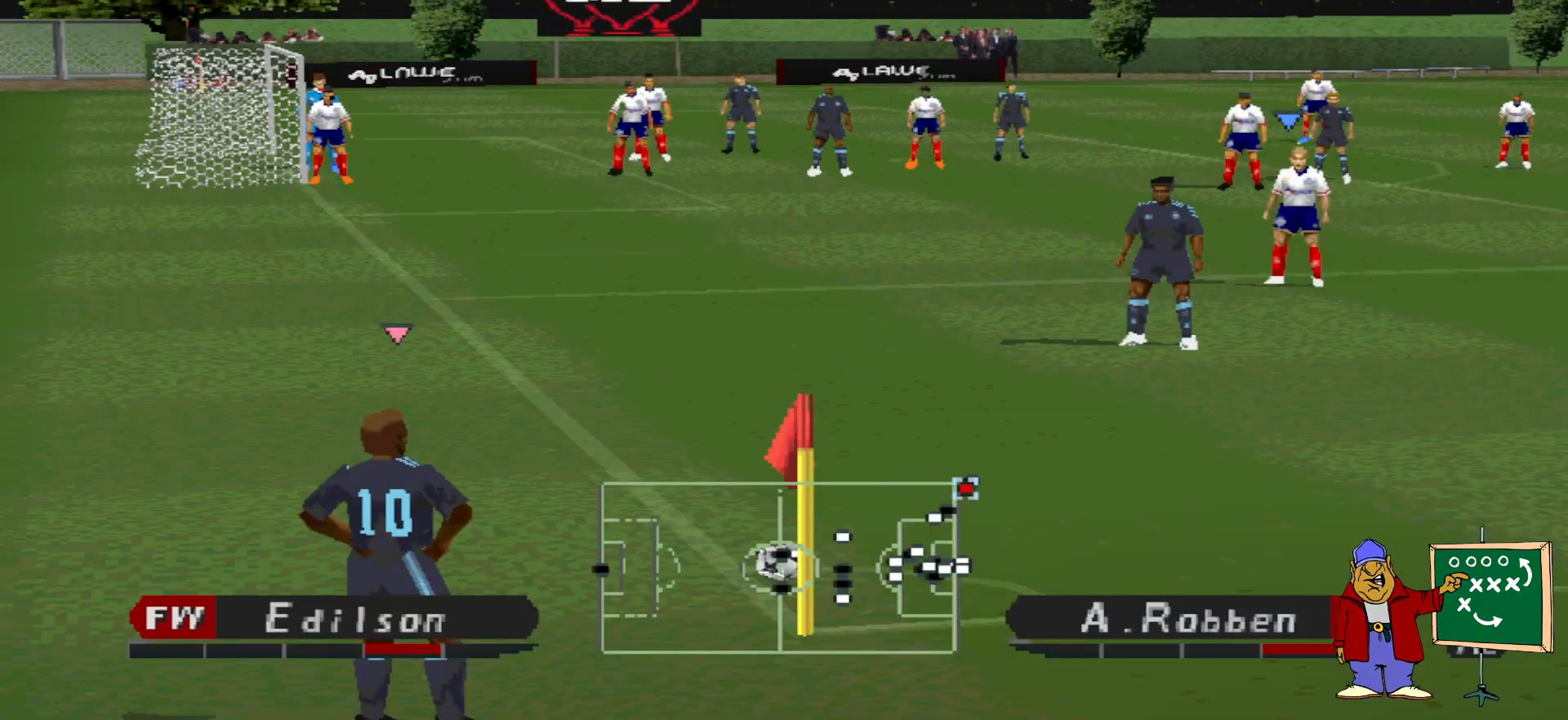
{"buttons": [], "events": []}
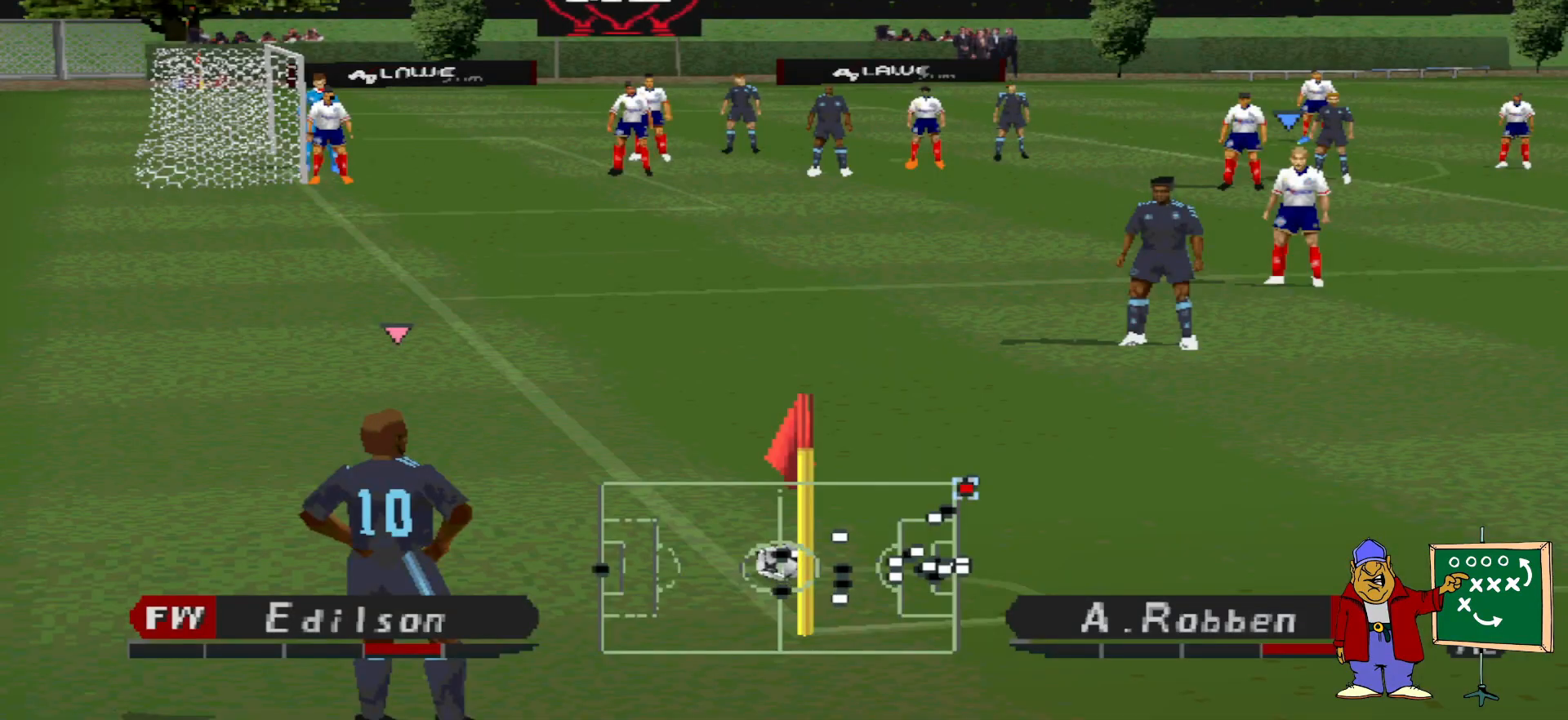
{"buttons": [], "events": []}
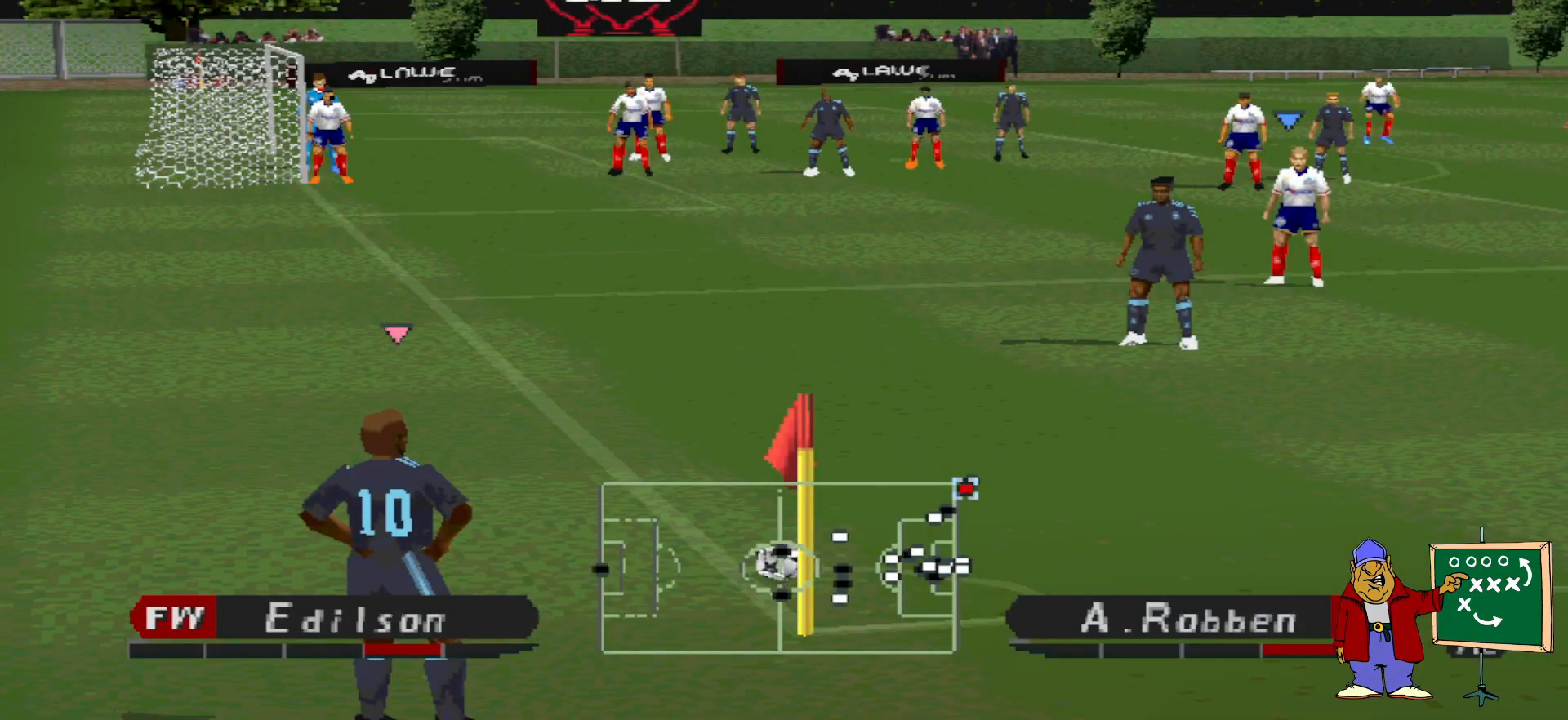
{"buttons": [], "events": [[133, "CROSS", "down"], [267, "CROSS", "up"]]}
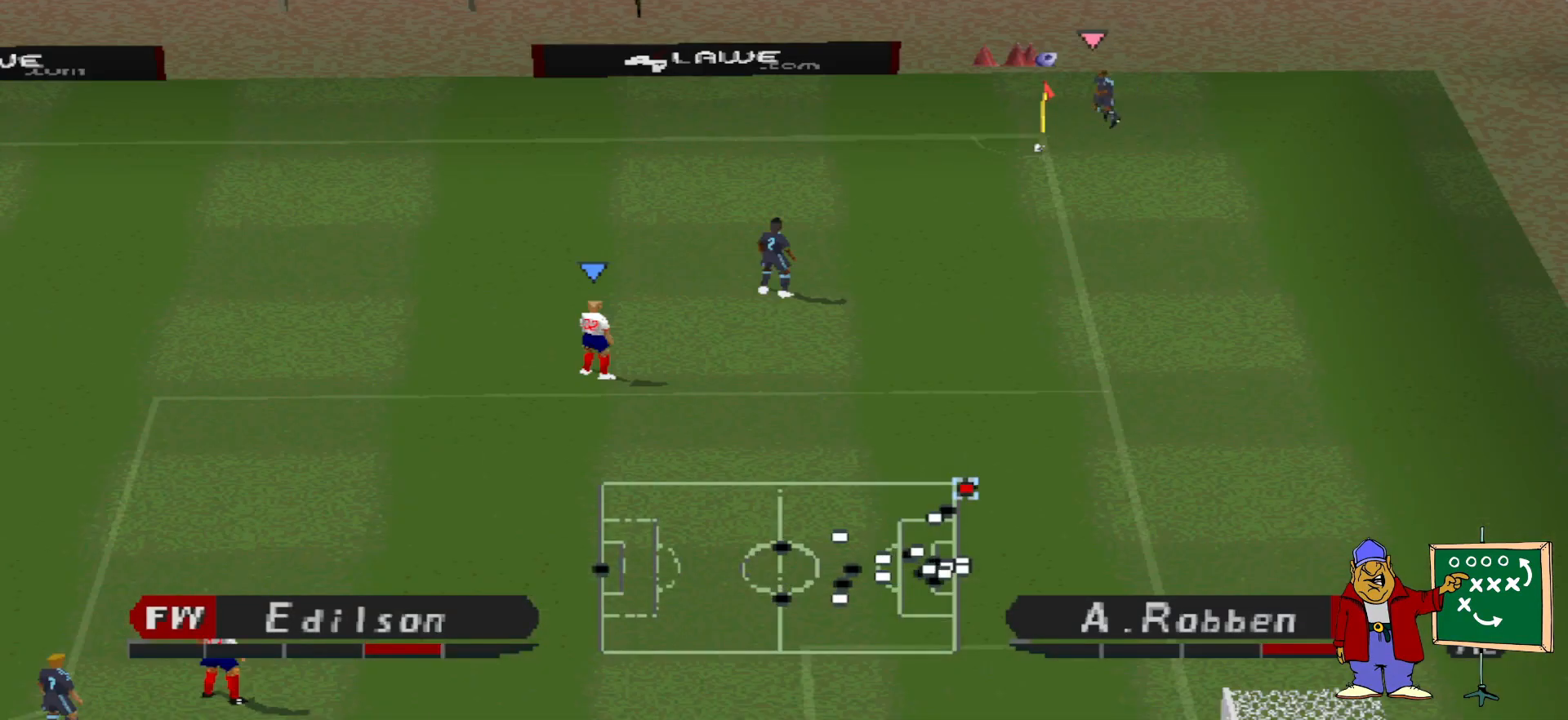
{"buttons": [], "events": []}
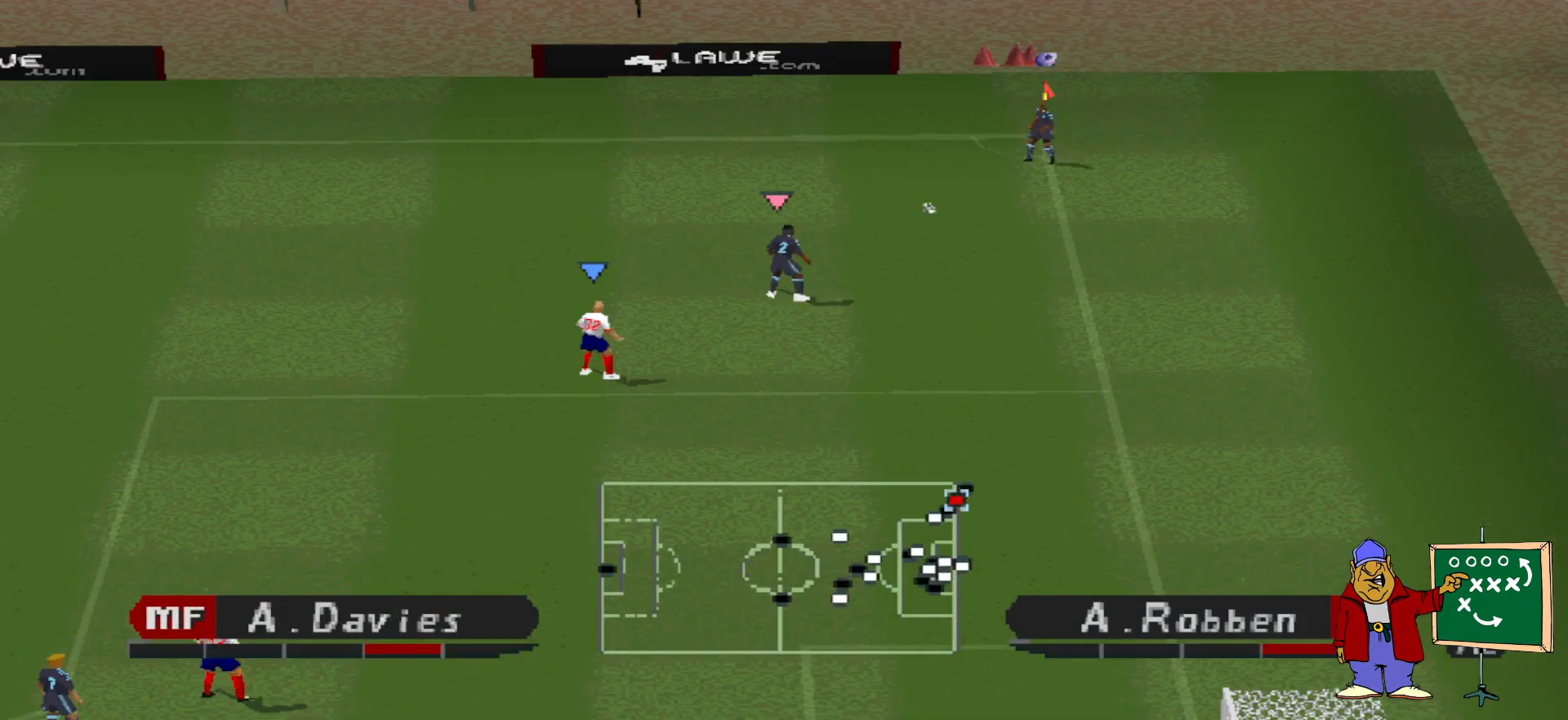
{"buttons": [], "events": []}
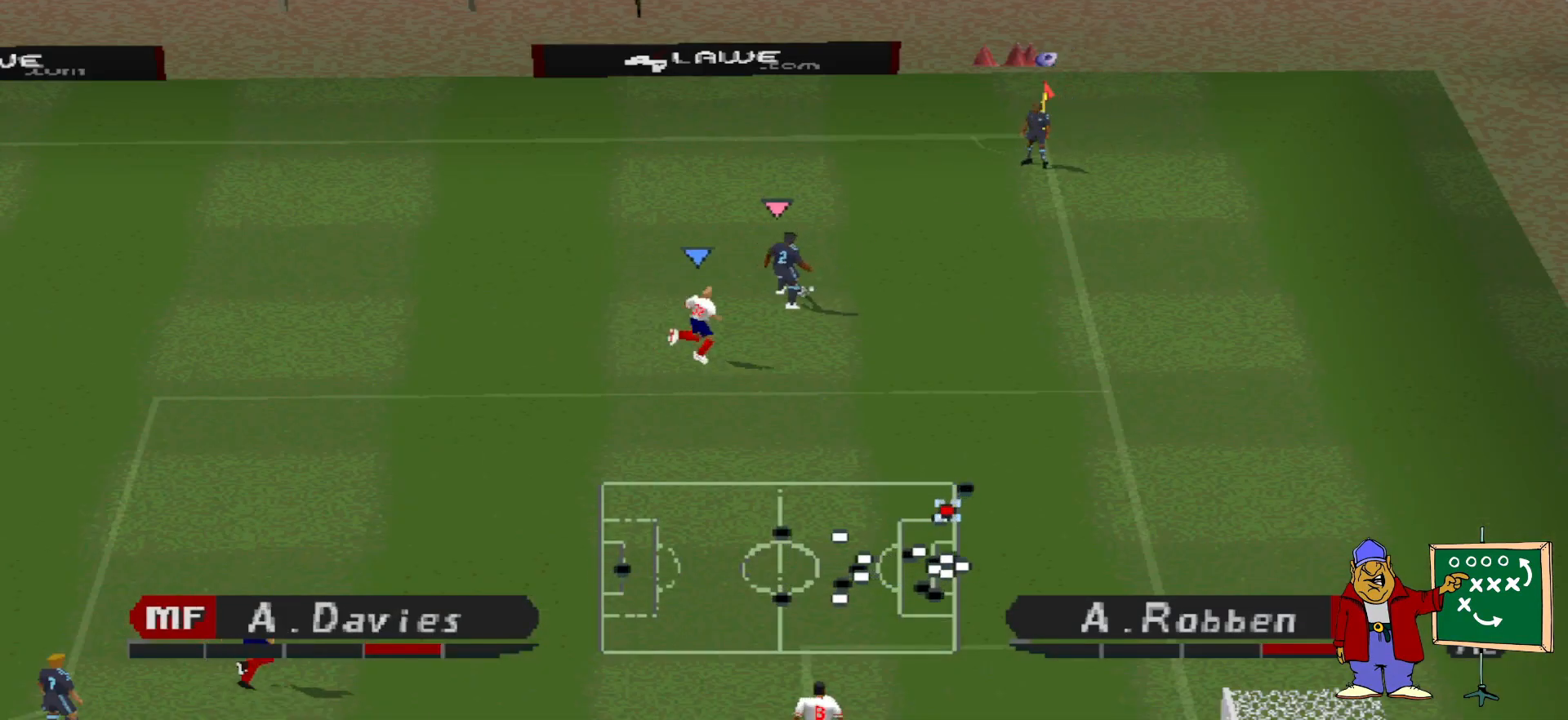
{"buttons": ["DPAD_LEFT"], "events": [[467, "DPAD_LEFT", "down"]]}
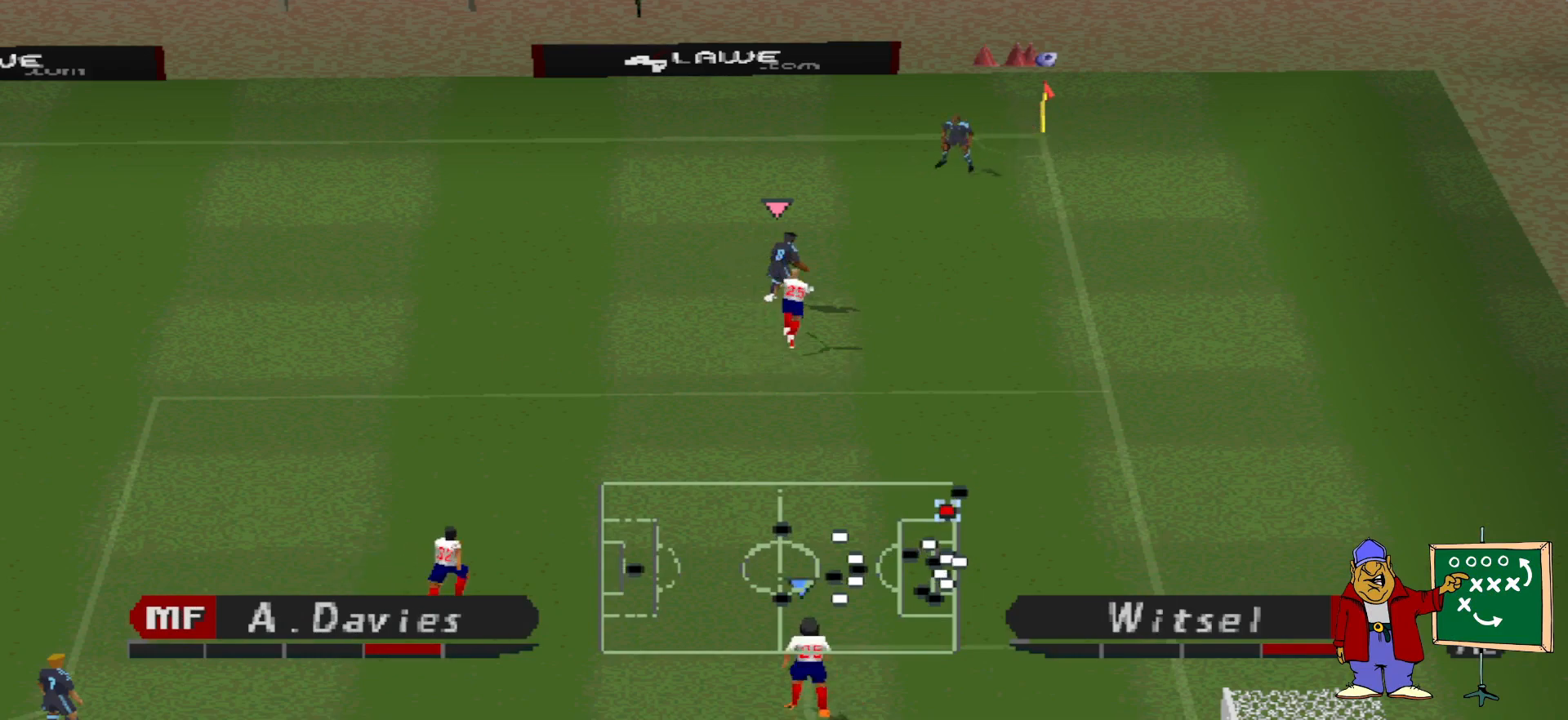
{"buttons": ["DPAD_LEFT"], "events": []}
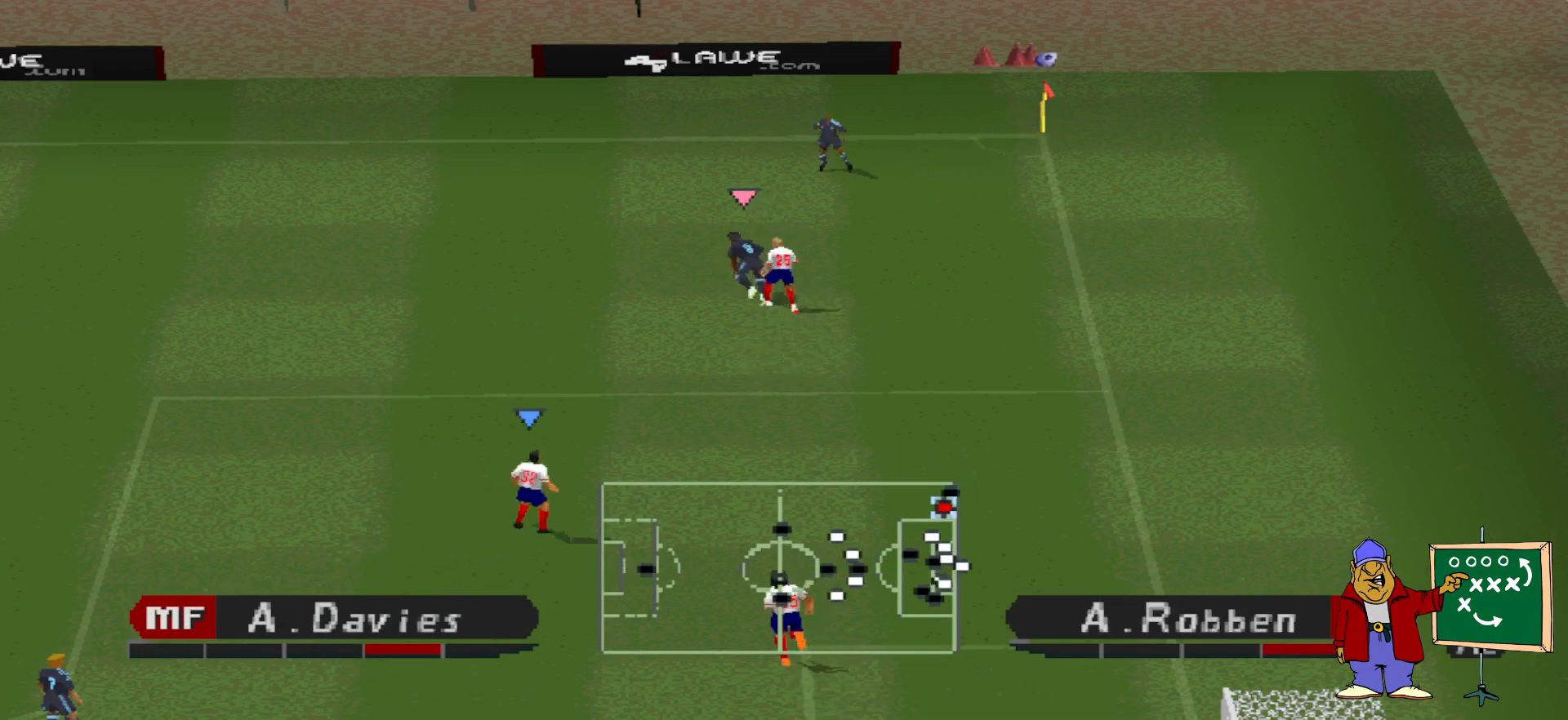
{"buttons": ["CROSS", "SQUARE", "R1"], "events": [[100, "DPAD_DOWN", "down"], [167, "DPAD_DOWN", "up"], [233, "DPAD_DOWN", "down"], [300, "DPAD_DOWN", "up"], [300, "R1", "down"], [367, "CROSS", "down"], [367, "L1", "down"], [367, "SQUARE", "down"], [500, "DPAD_LEFT", "up"], [500, "L1", "up"]]}
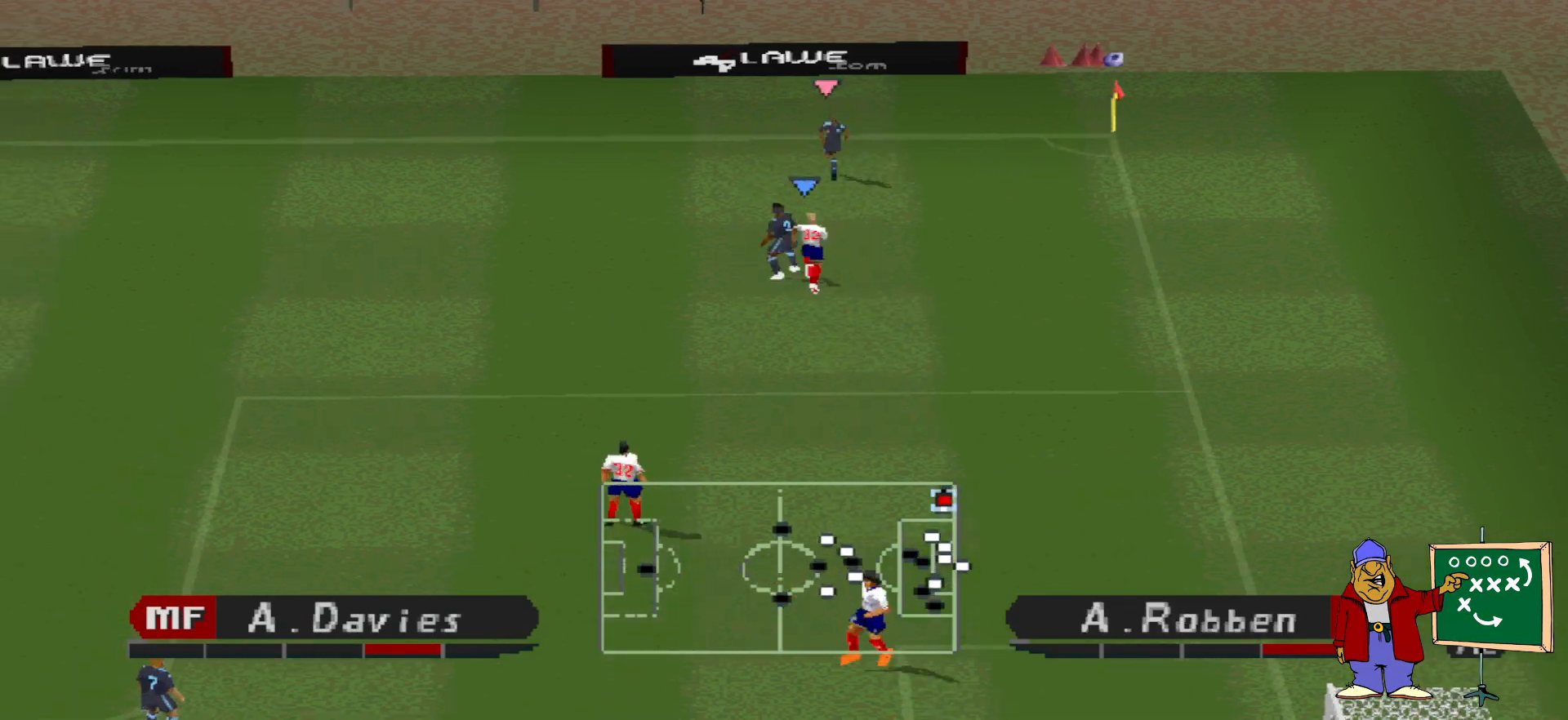
{"buttons": ["CROSS", "SQUARE", "R1"], "events": []}
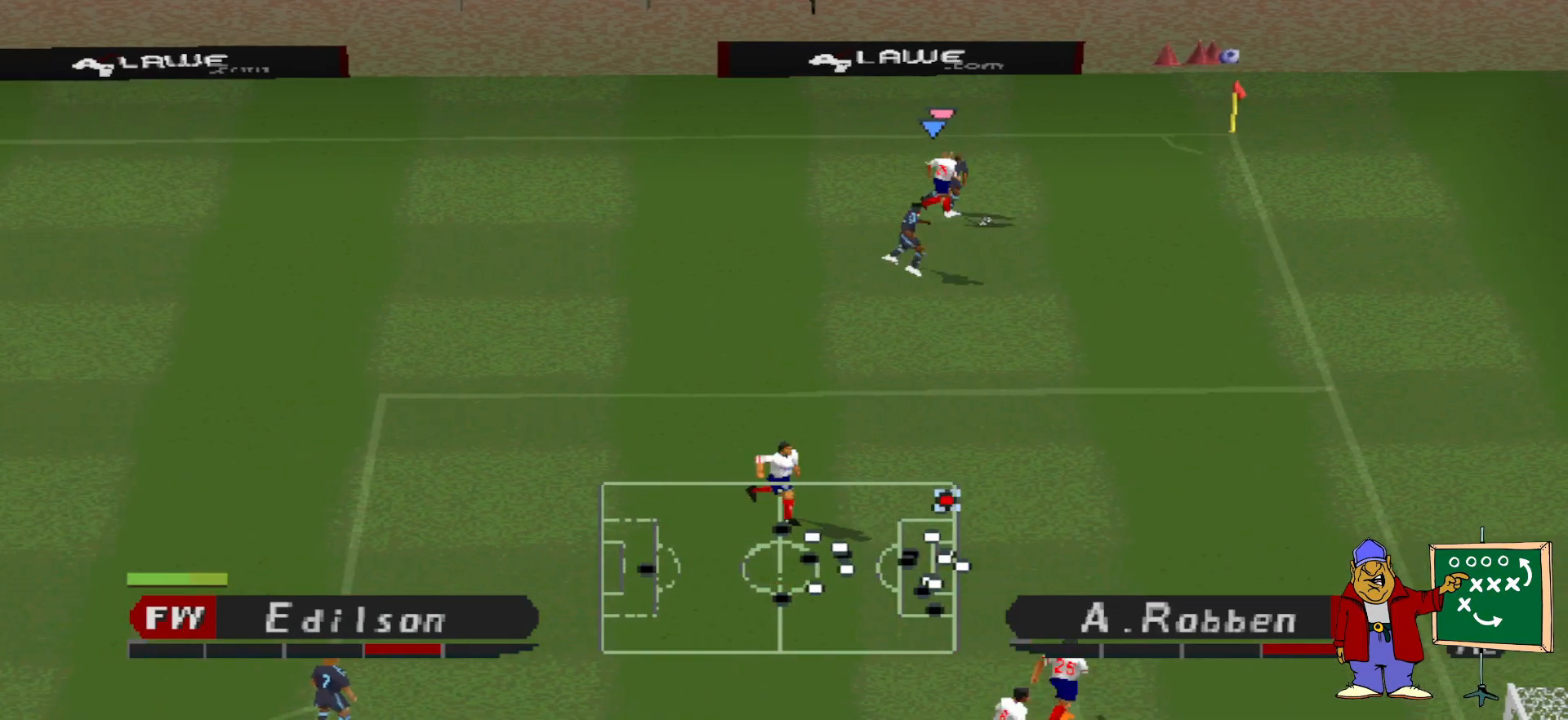
{"buttons": ["DPAD_DOWN"], "events": [[167, "CROSS", "up"], [167, "DPAD_DOWN", "down"], [167, "DPAD_LEFT", "down"], [167, "SQUARE", "up"], [200, "DPAD_LEFT", "up"], [200, "R1", "up"]]}
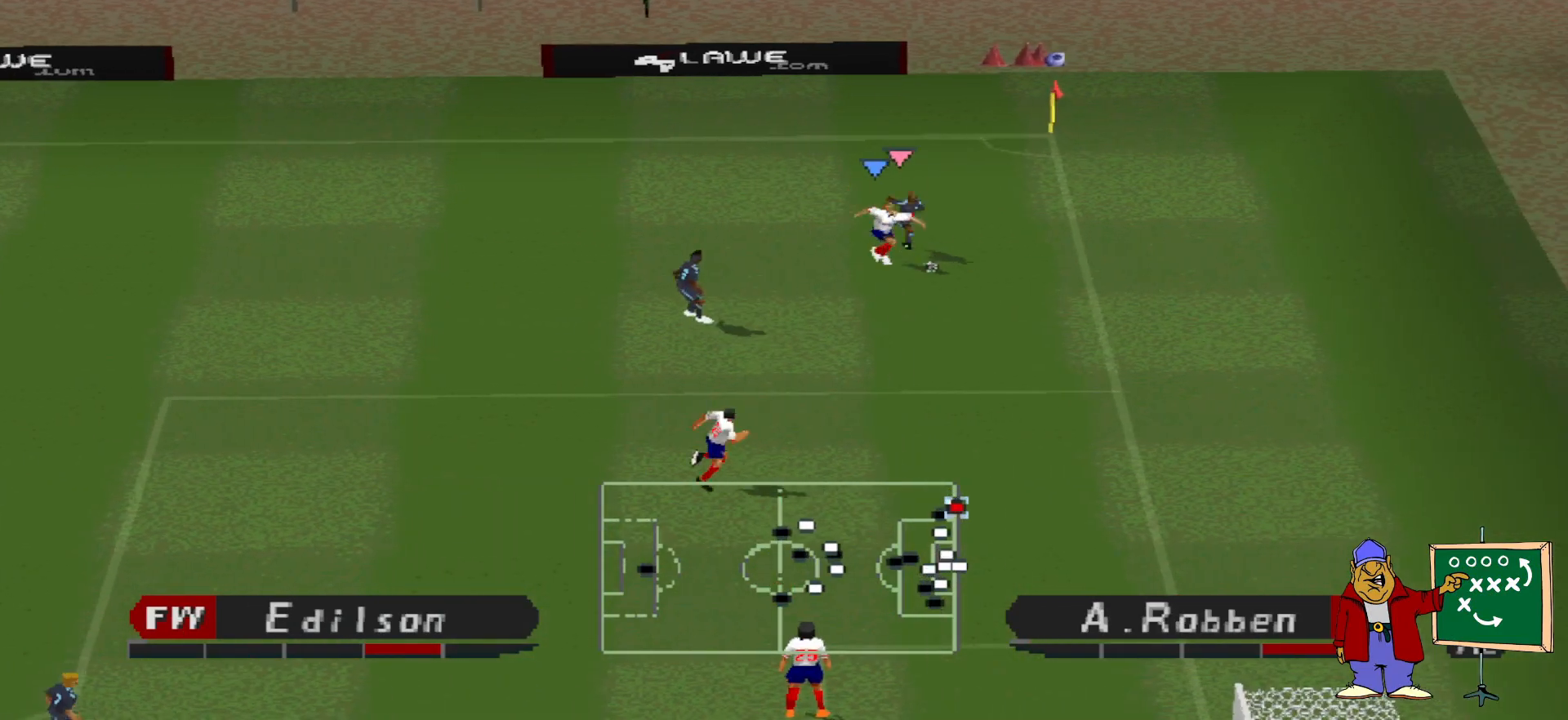
{"buttons": ["CROSS", "R1", "DPAD_DOWN"], "events": [[367, "CROSS", "down"], [367, "L1", "down"], [367, "R1", "down"], [467, "L1", "up"]]}
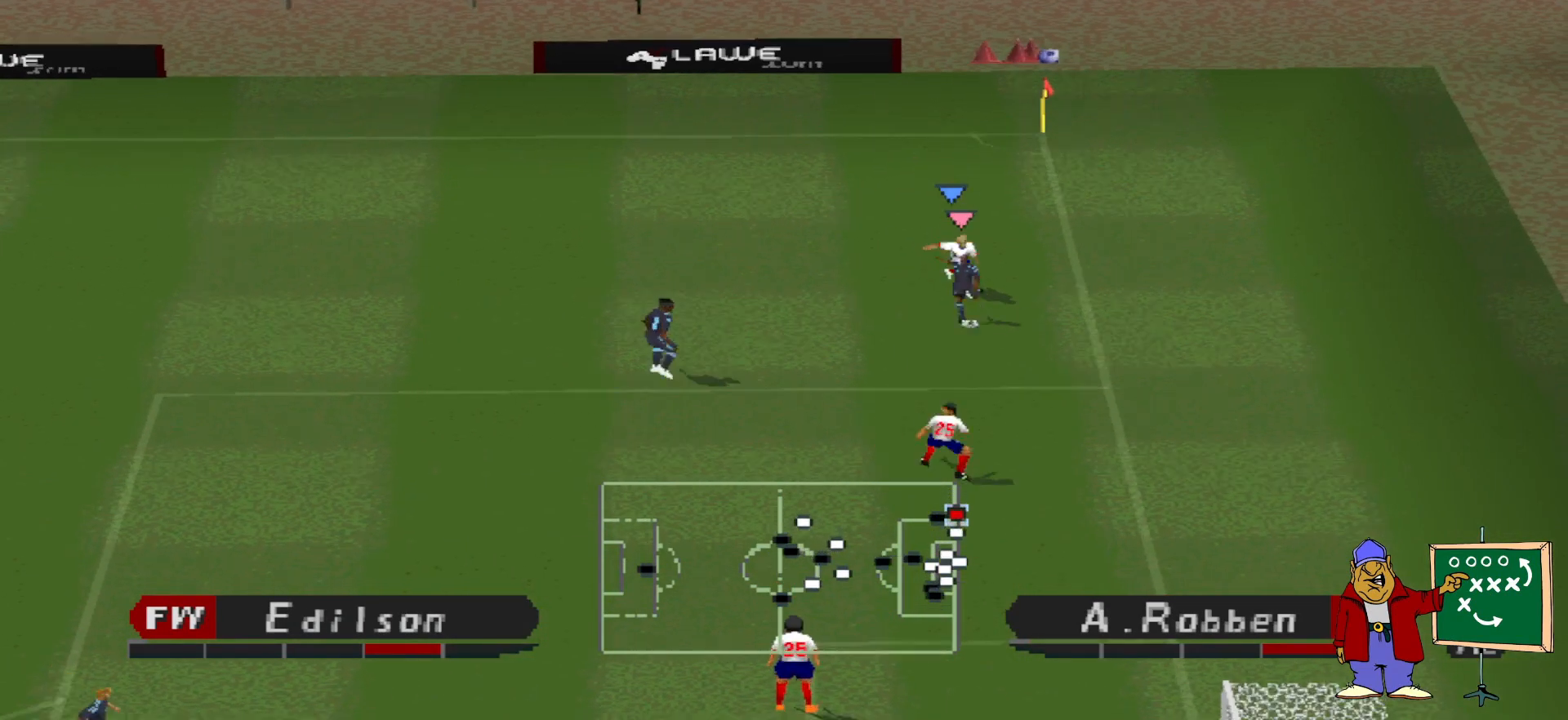
{"buttons": ["DPAD_DOWN", "DPAD_LEFT"], "events": [[200, "CROSS", "up"], [200, "DPAD_LEFT", "down"], [200, "R1", "up"]]}
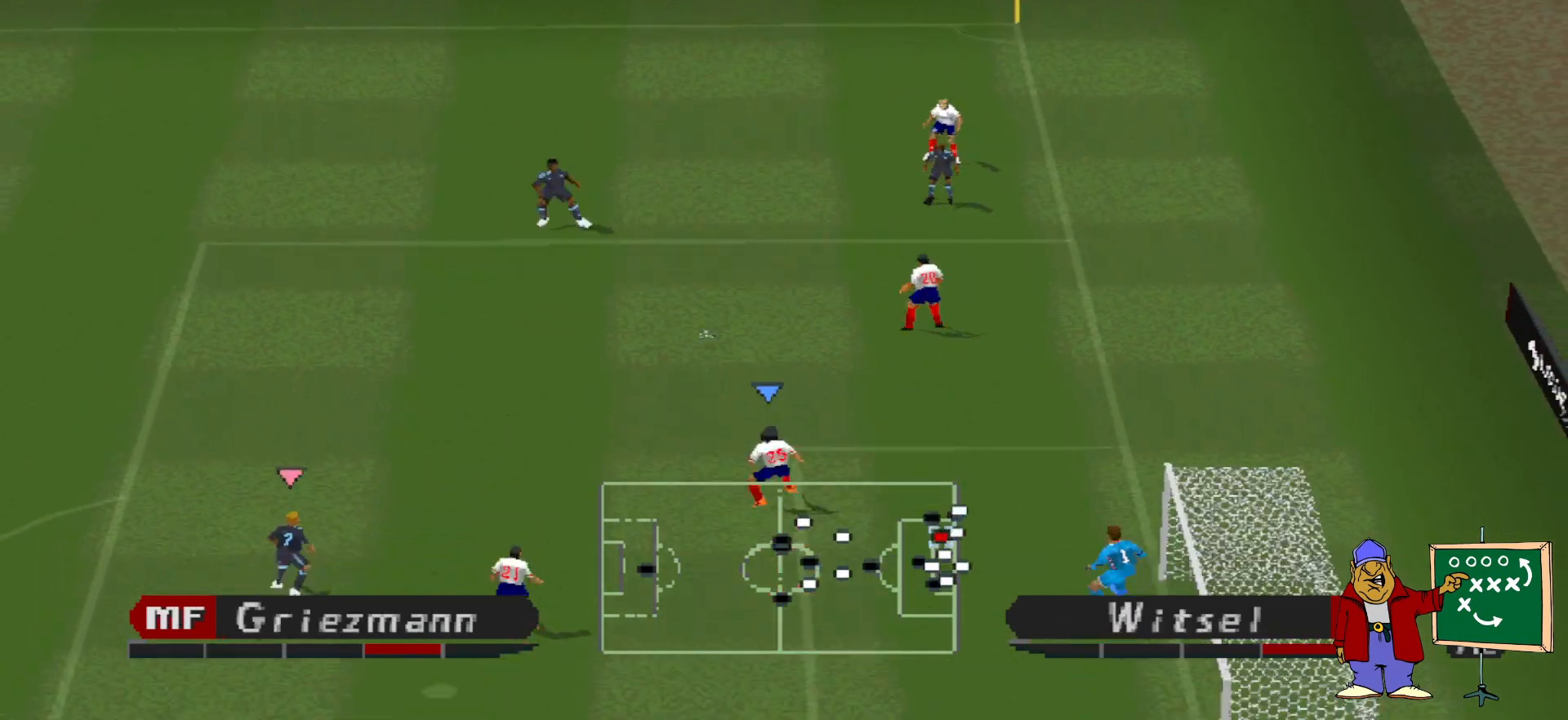
{"buttons": ["DPAD_UP", "DPAD_RIGHT"]}
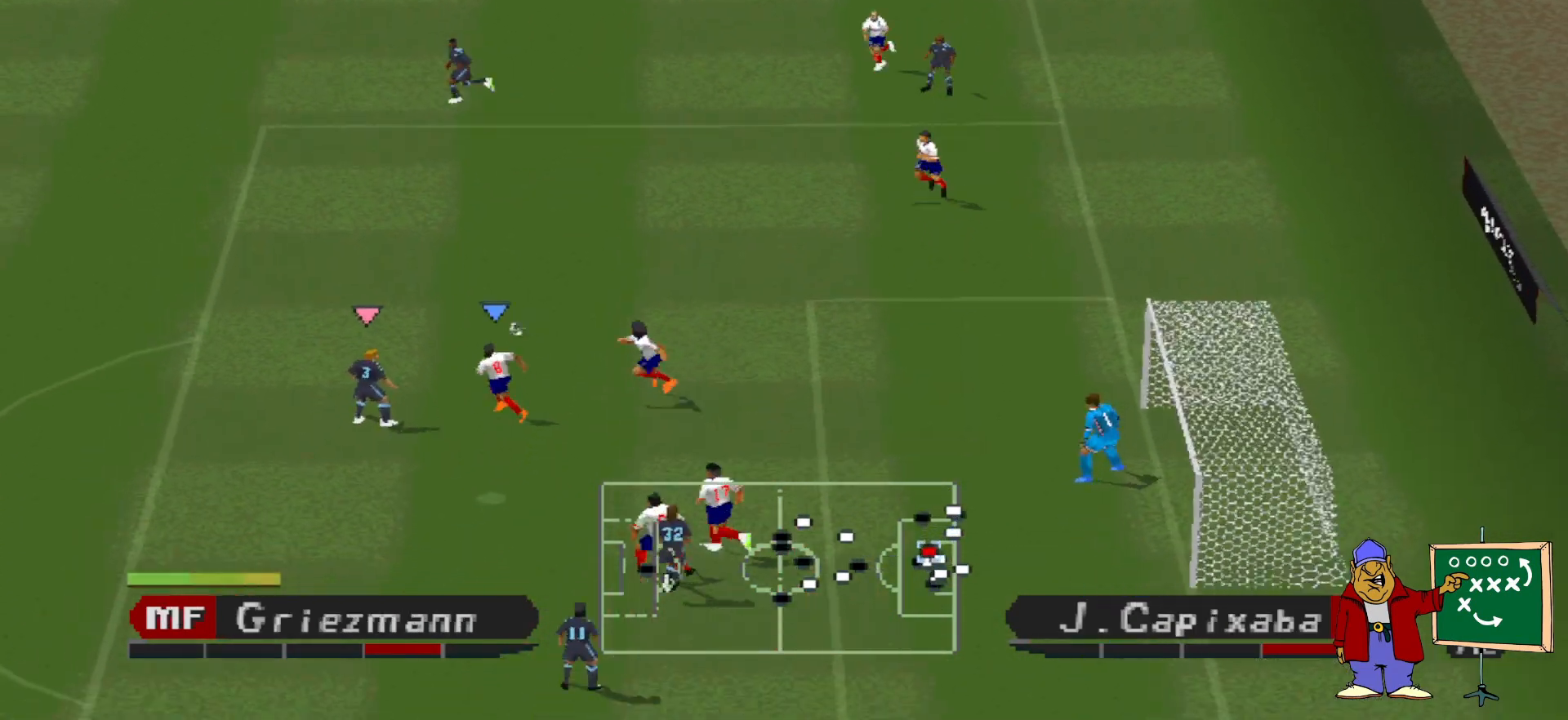
{"buttons": ["CROSS", "L1", "R1", "DPAD_UP"], "events": [[400, "DPAD_UP", "up"], [500, "CROSS", "down"], [500, "DPAD_RIGHT", "up"], [500, "DPAD_UP", "down"], [500, "L1", "down"], [500, "R1", "down"]]}
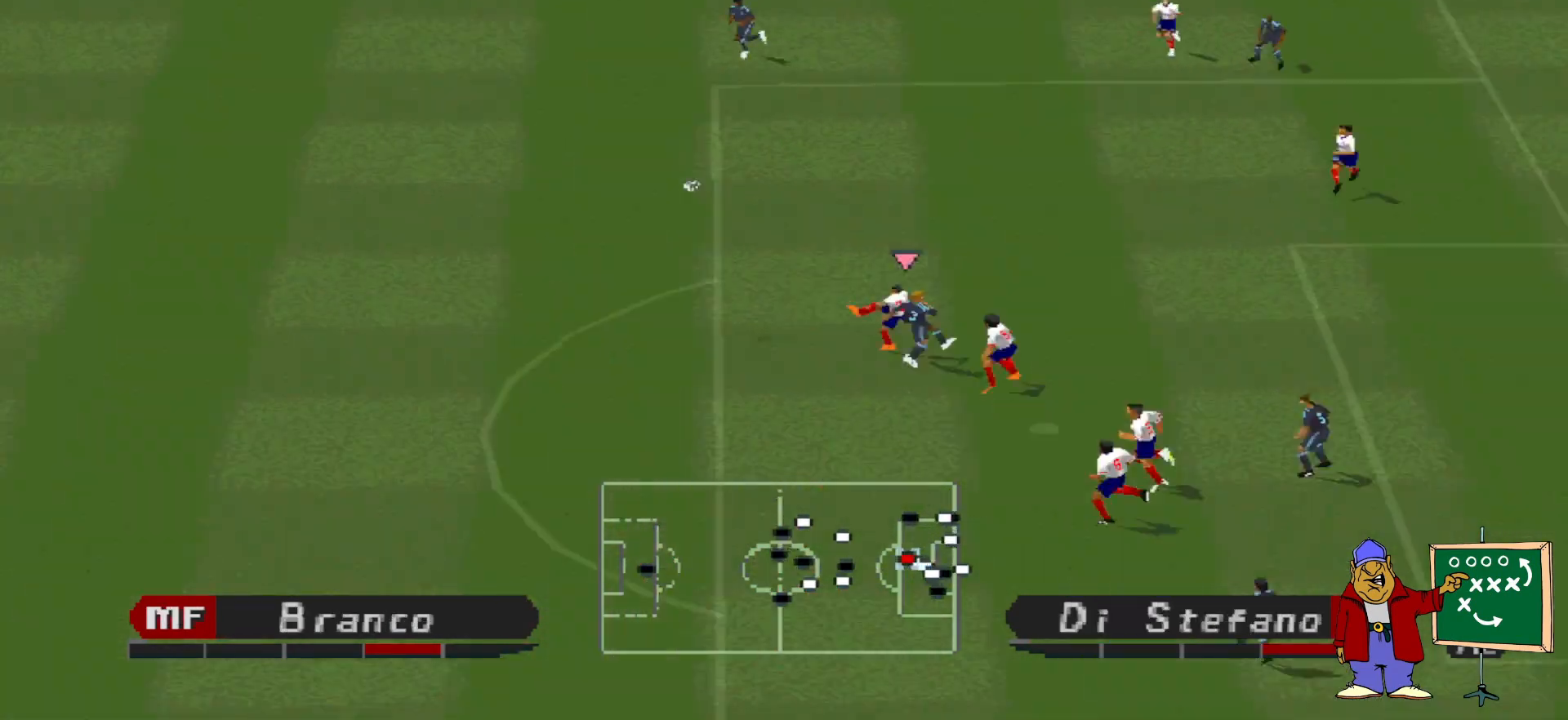
{"buttons": [], "events": [[67, "DPAD_UP", "up"], [133, "L1", "up"], [367, "CROSS", "up"], [367, "R1", "up"]]}
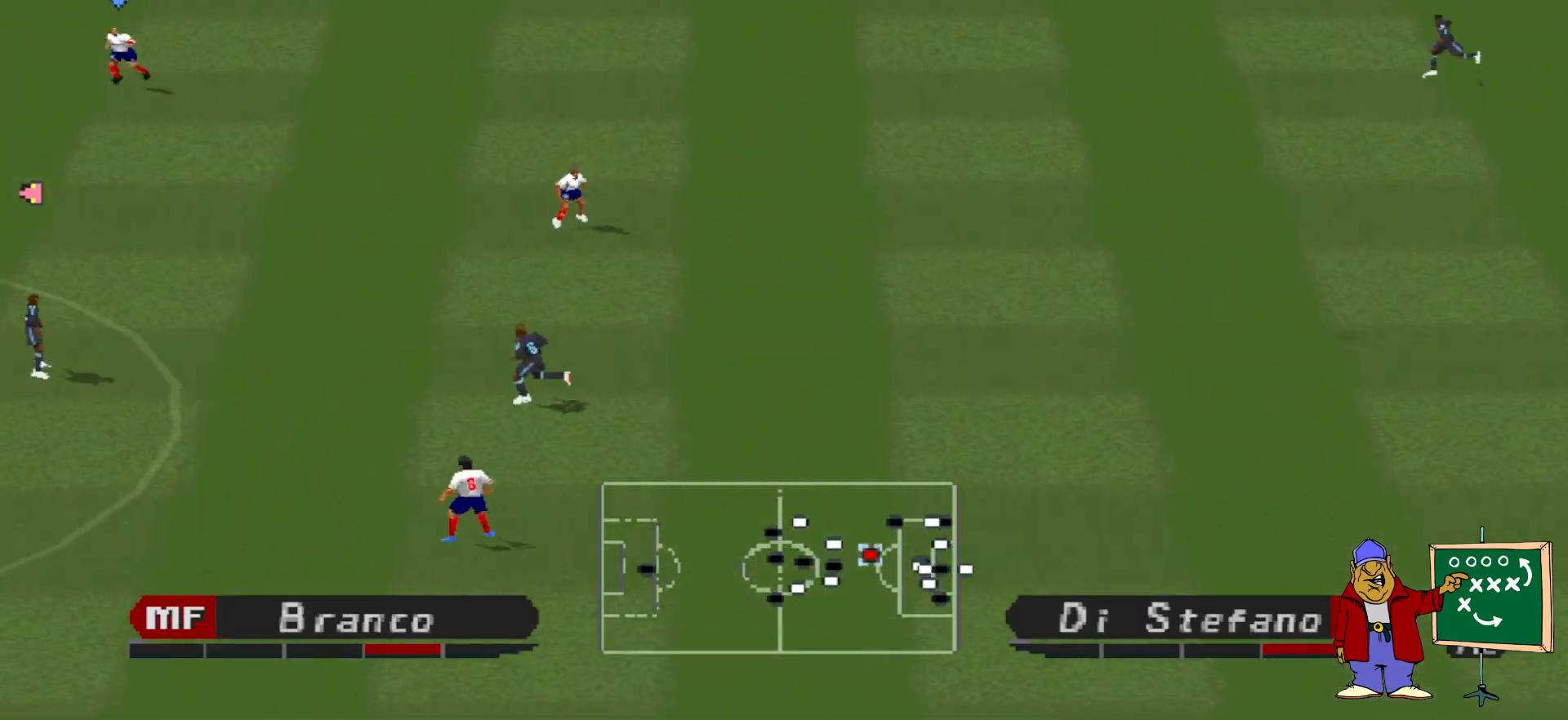
{"buttons": [], "events": []}
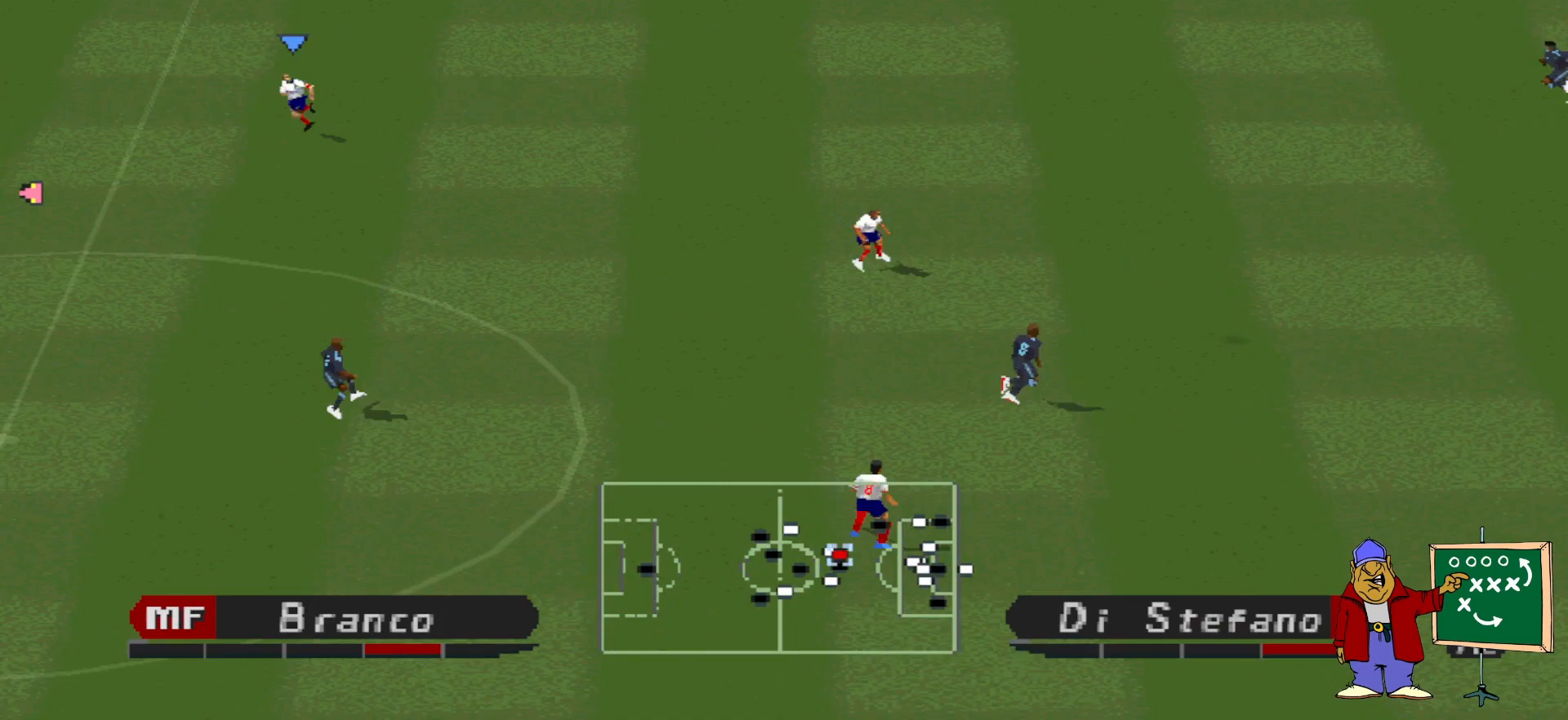
{"buttons": ["CROSS", "DPAD_RIGHT"], "events": [[300, "CROSS", "down"], [300, "DPAD_RIGHT", "down"], [400, "CROSS", "up"], [467, "CROSS", "down"]]}
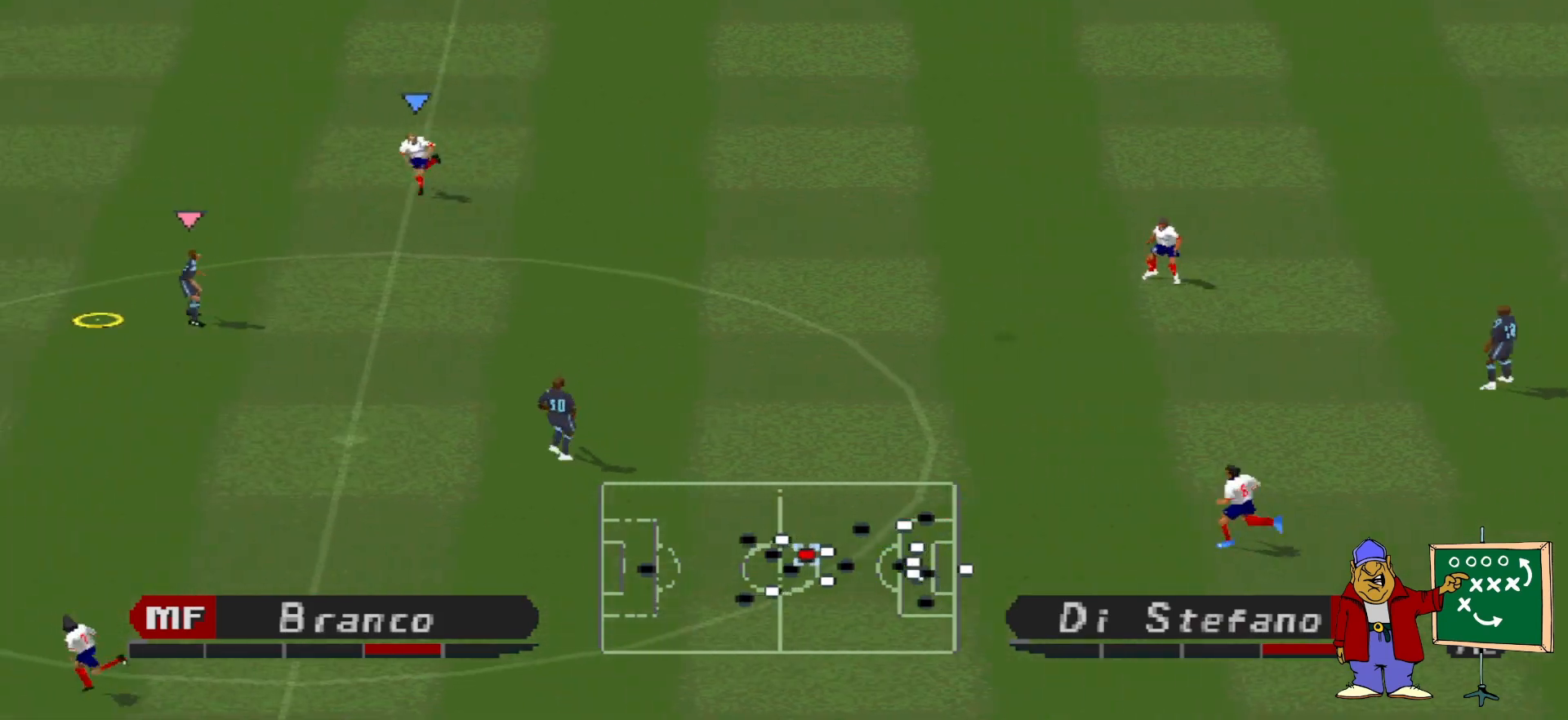
{"buttons": ["CROSS", "DPAD_DOWN", "DPAD_RIGHT"], "events": [[33, "CROSS", "up"], [67, "CROSS", "down"], [133, "CROSS", "up"], [133, "DPAD_DOWN", "down"], [133, "DPAD_RIGHT", "up"], [200, "CROSS", "down"], [200, "DPAD_RIGHT", "down"], [233, "CROSS", "up"], [300, "CROSS", "down"], [367, "CROSS", "up"], [433, "CROSS", "down"]]}
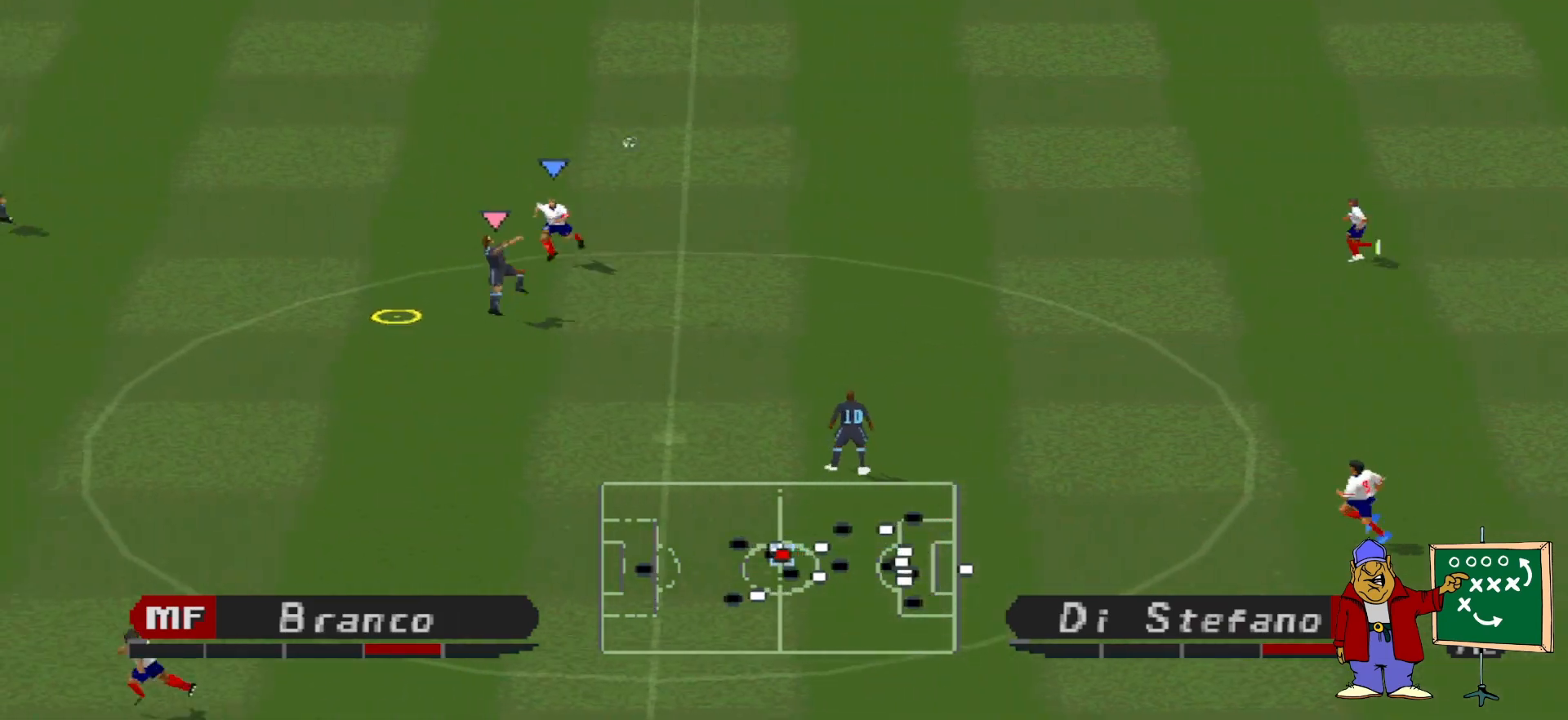
{"buttons": ["DPAD_LEFT"], "events": [[200, "DPAD_DOWN", "up"], [200, "DPAD_RIGHT", "up"], [233, "CROSS", "up"], [500, "DPAD_LEFT", "down"]]}
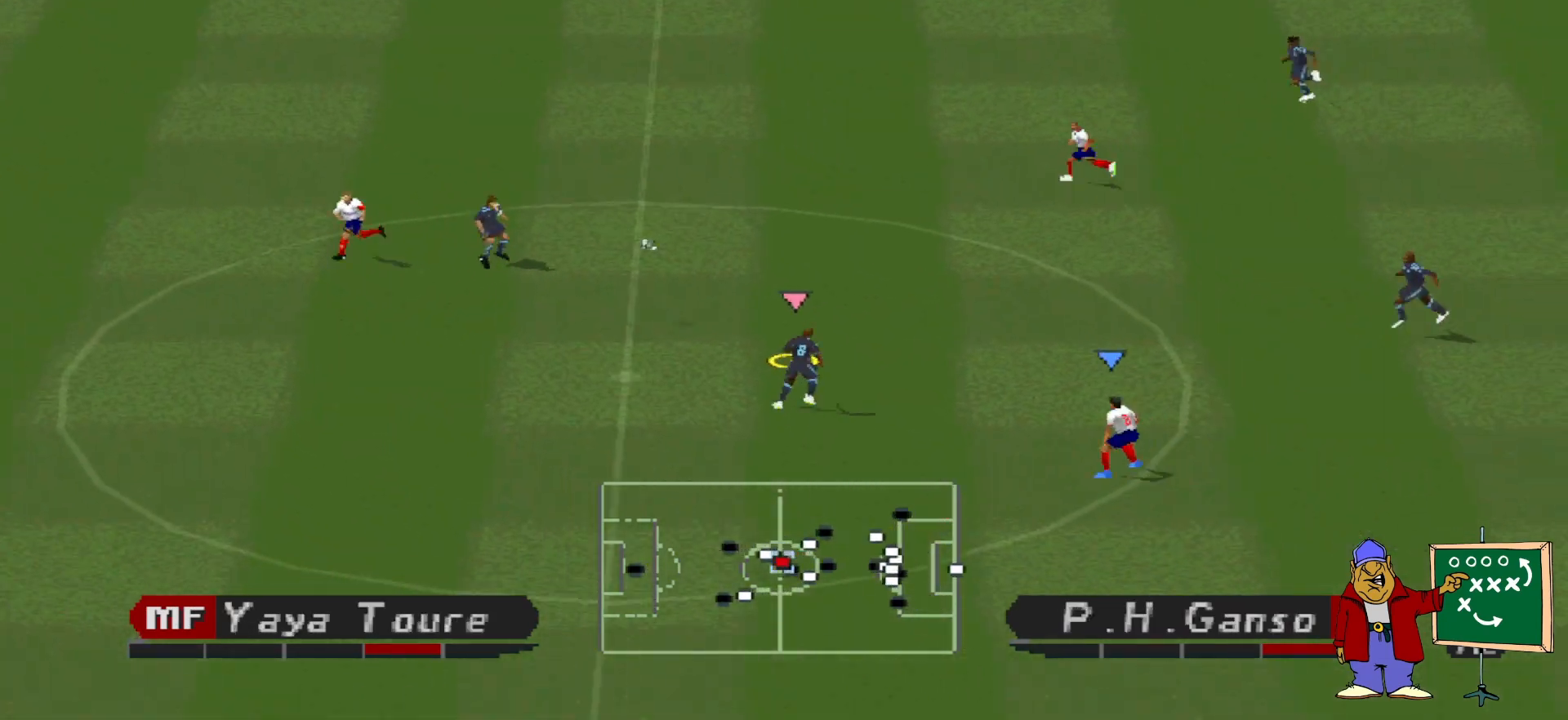
{"buttons": ["CROSS", "DPAD_UP", "DPAD_RIGHT"], "events": [[67, "DPAD_LEFT", "up"], [67, "DPAD_UP", "down"], [367, "DPAD_RIGHT", "down"], [433, "CROSS", "down"]]}
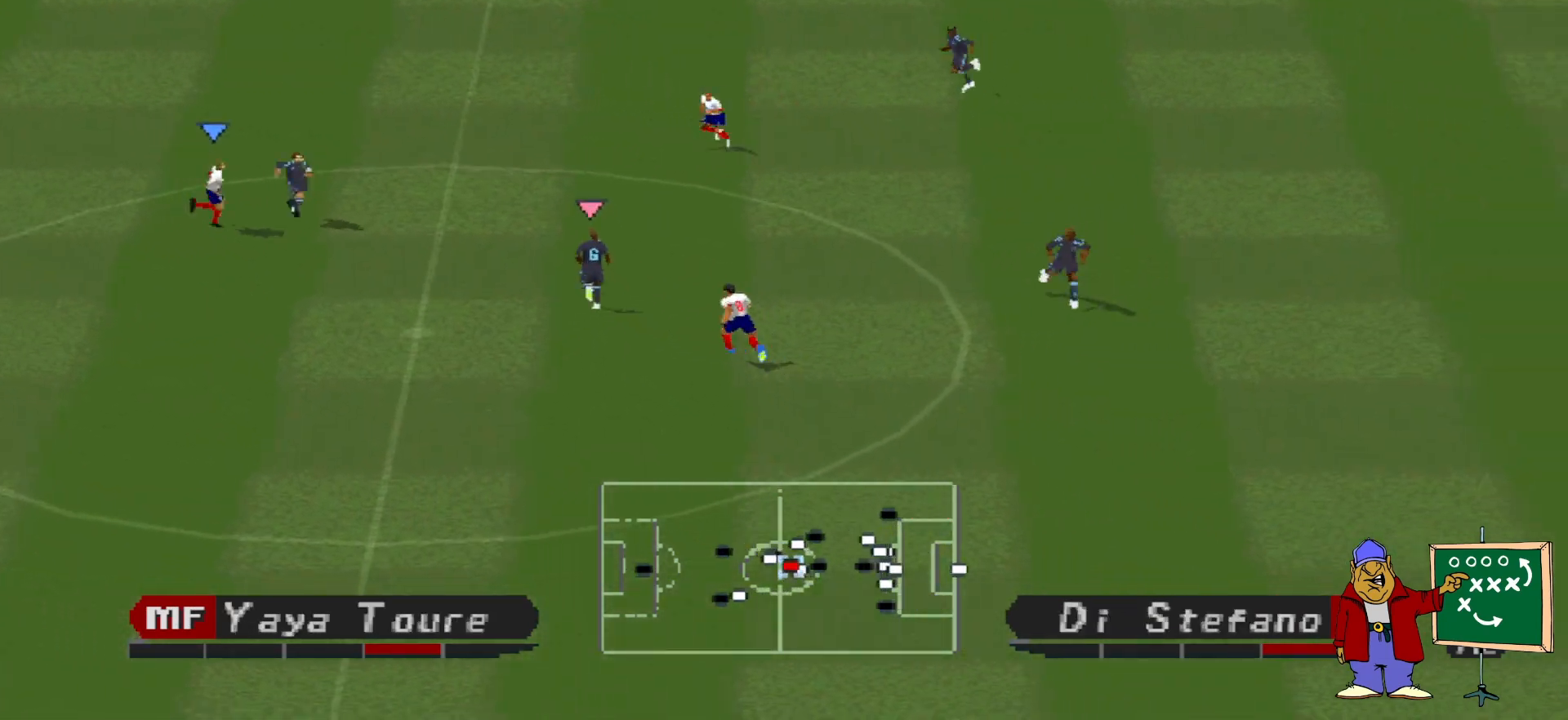
{"buttons": ["DPAD_RIGHT"], "events": [[67, "CROSS", "up"], [467, "DPAD_UP", "up"]]}
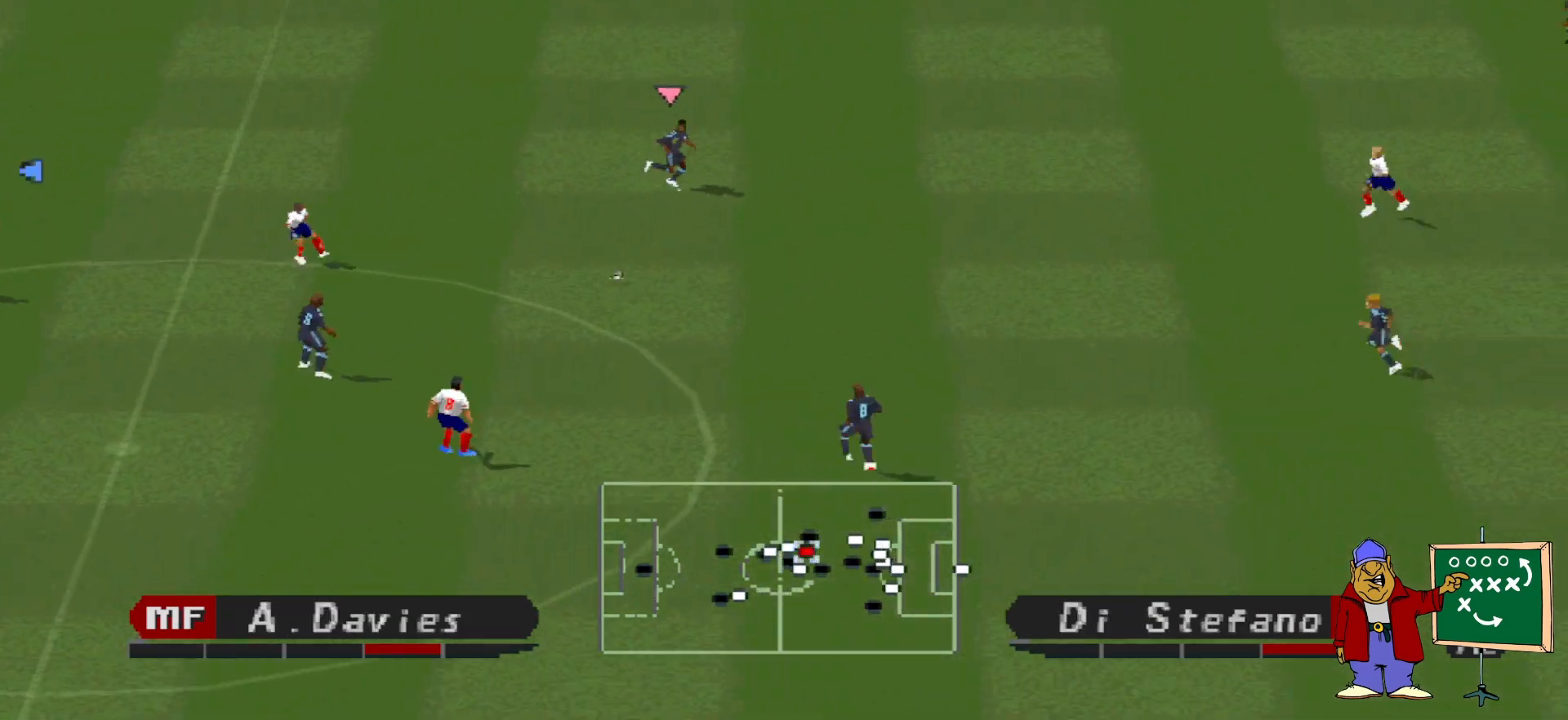
{"buttons": ["CROSS", "DPAD_DOWN", "DPAD_RIGHT"], "events": [[33, "DPAD_RIGHT", "up"], [100, "DPAD_RIGHT", "down"], [200, "DPAD_DOWN", "down"], [233, "DPAD_RIGHT", "up"], [300, "CROSS", "down"], [300, "DPAD_RIGHT", "down"], [367, "CROSS", "up"], [433, "CROSS", "down"]]}
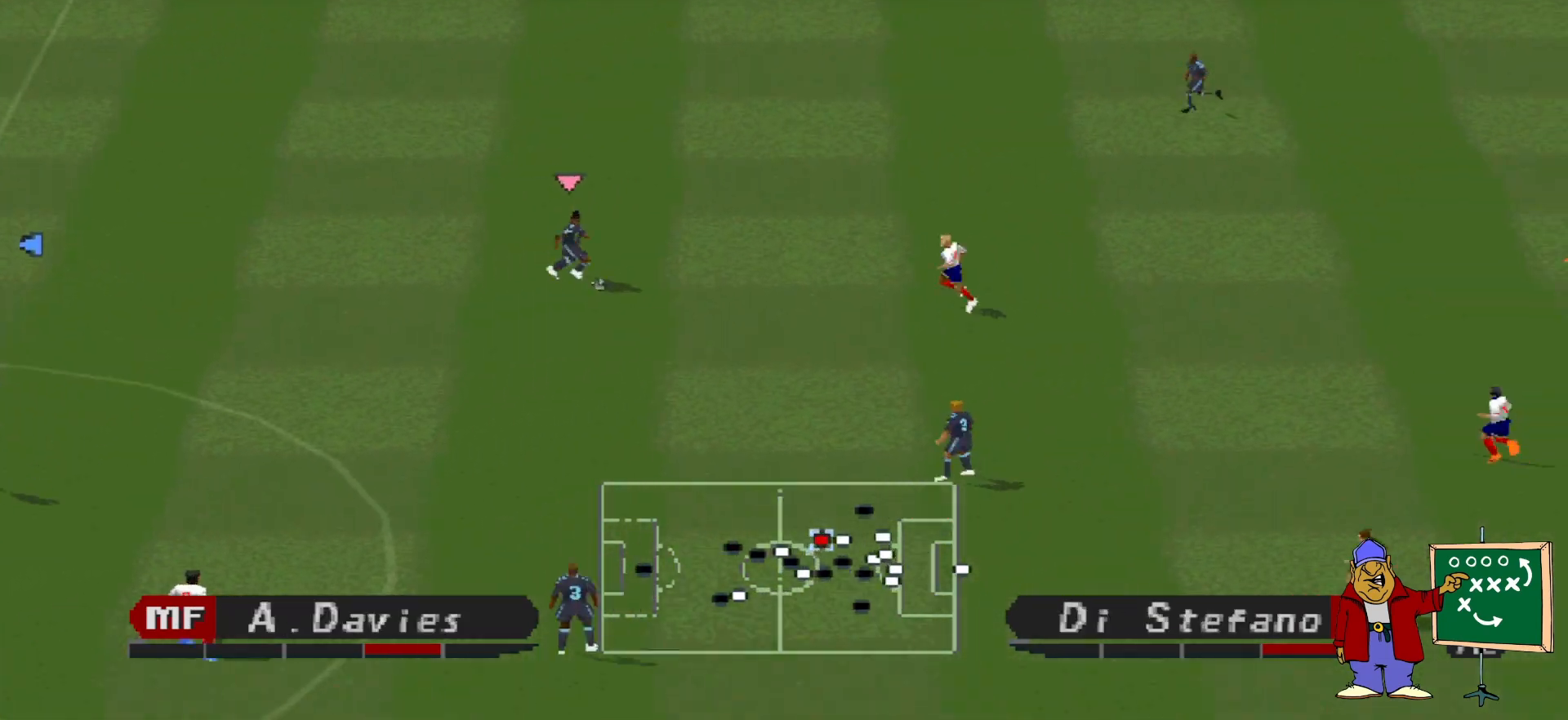
{"buttons": ["DPAD_DOWN"], "events": [[33, "CROSS", "up"], [367, "DPAD_RIGHT", "up"], [400, "DPAD_LEFT", "down"], [500, "DPAD_LEFT", "up"]]}
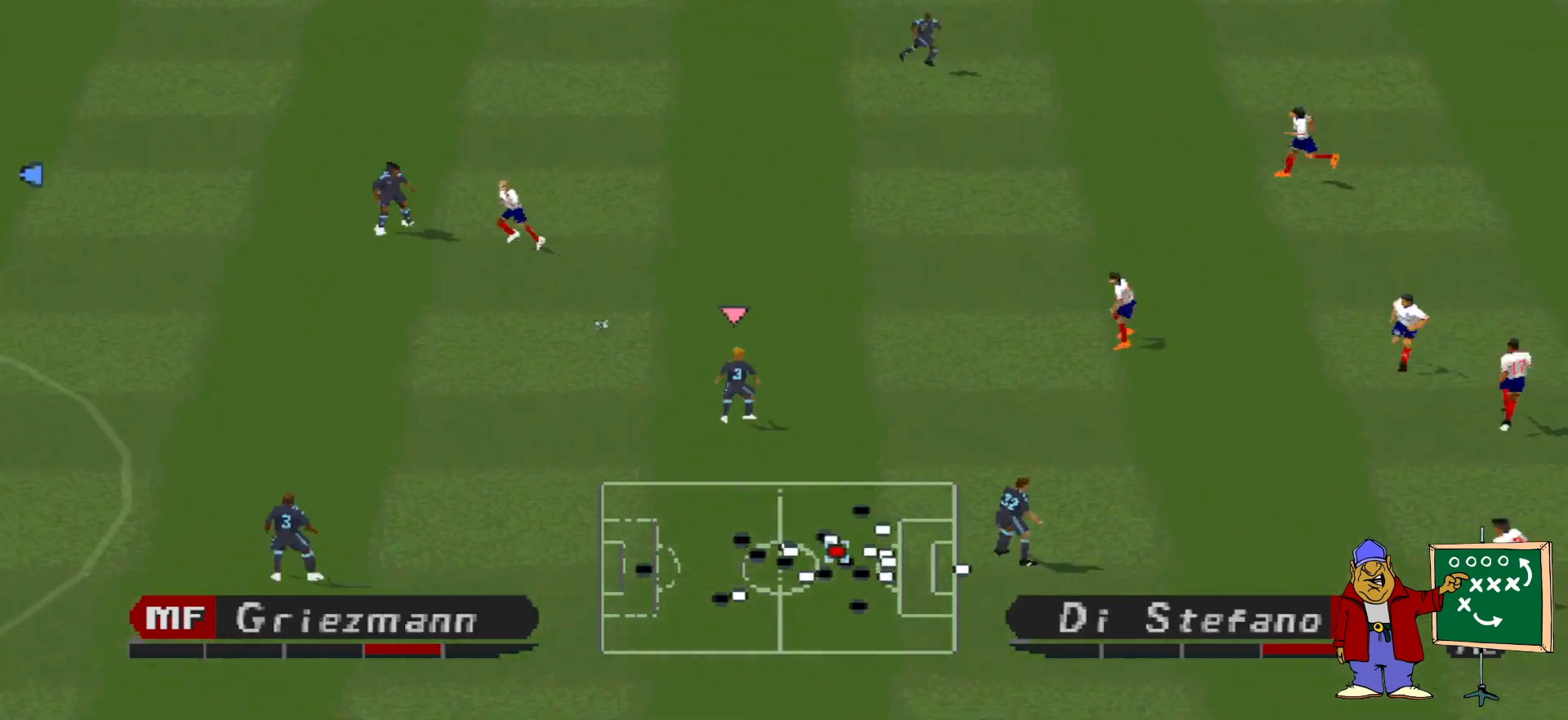
{"buttons": ["DPAD_DOWN"], "events": [[333, "DPAD_LEFT", "down"], [400, "DPAD_LEFT", "up"]]}
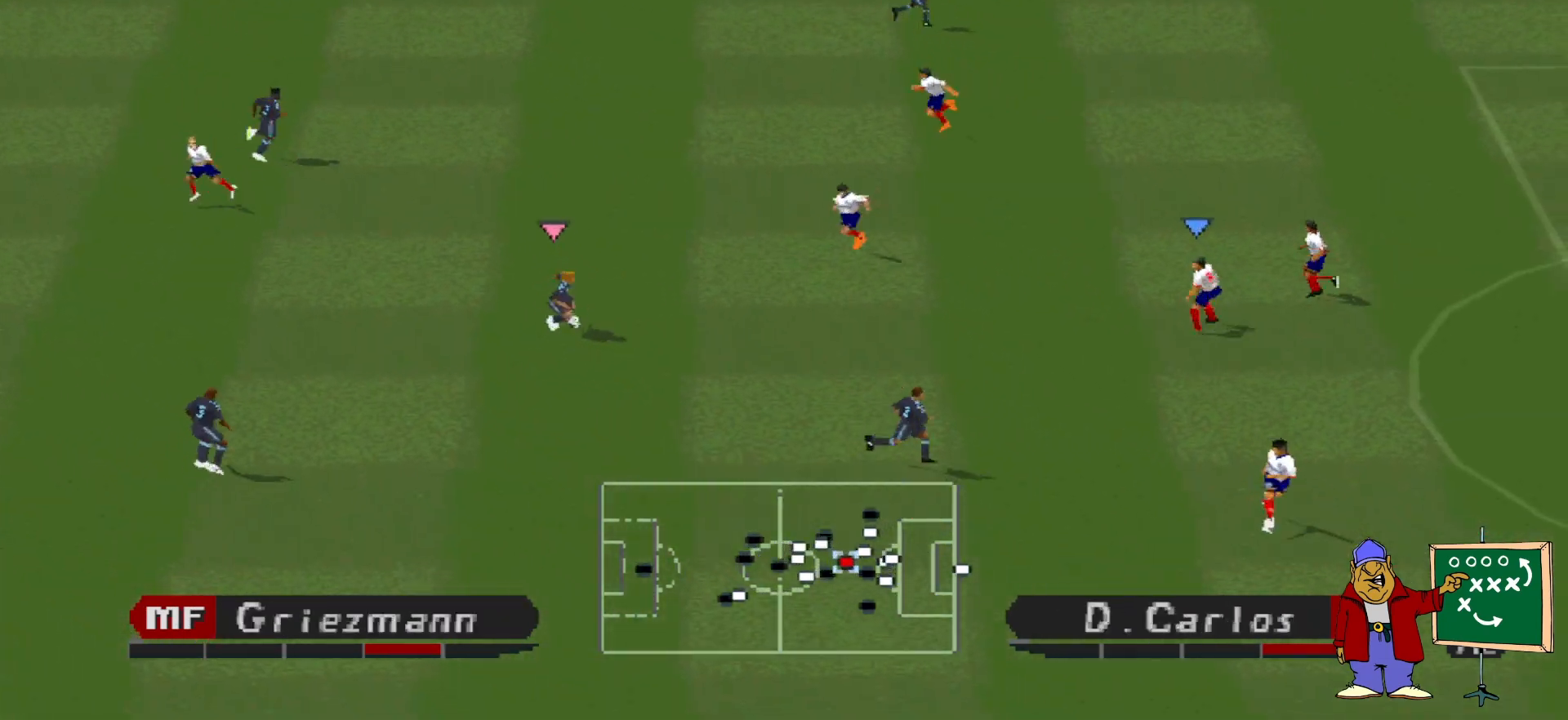
{"buttons": ["DPAD_DOWN"], "events": [[300, "CROSS", "down"], [433, "CROSS", "up"]]}
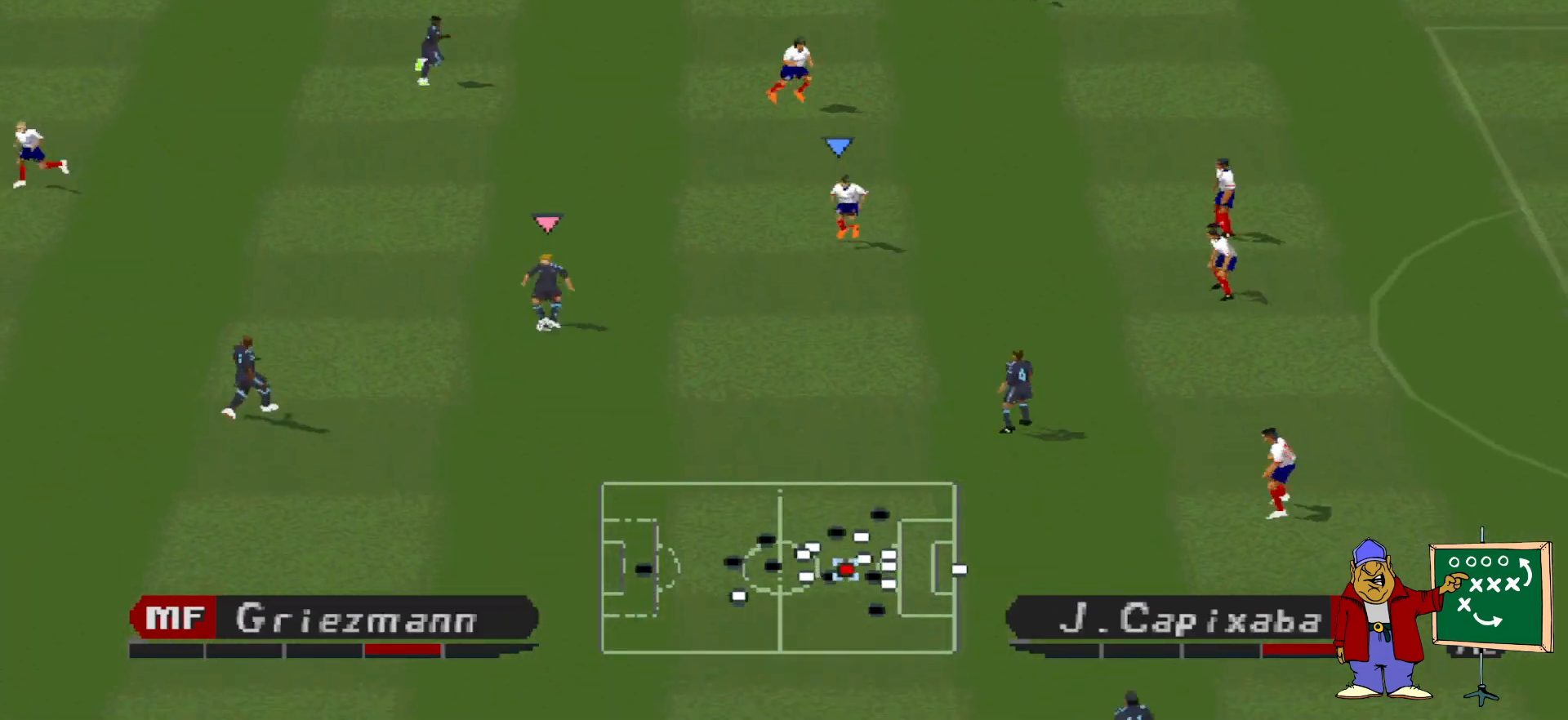
{"buttons": ["DPAD_DOWN", "DPAD_RIGHT"], "events": [[267, "DPAD_RIGHT", "down"]]}
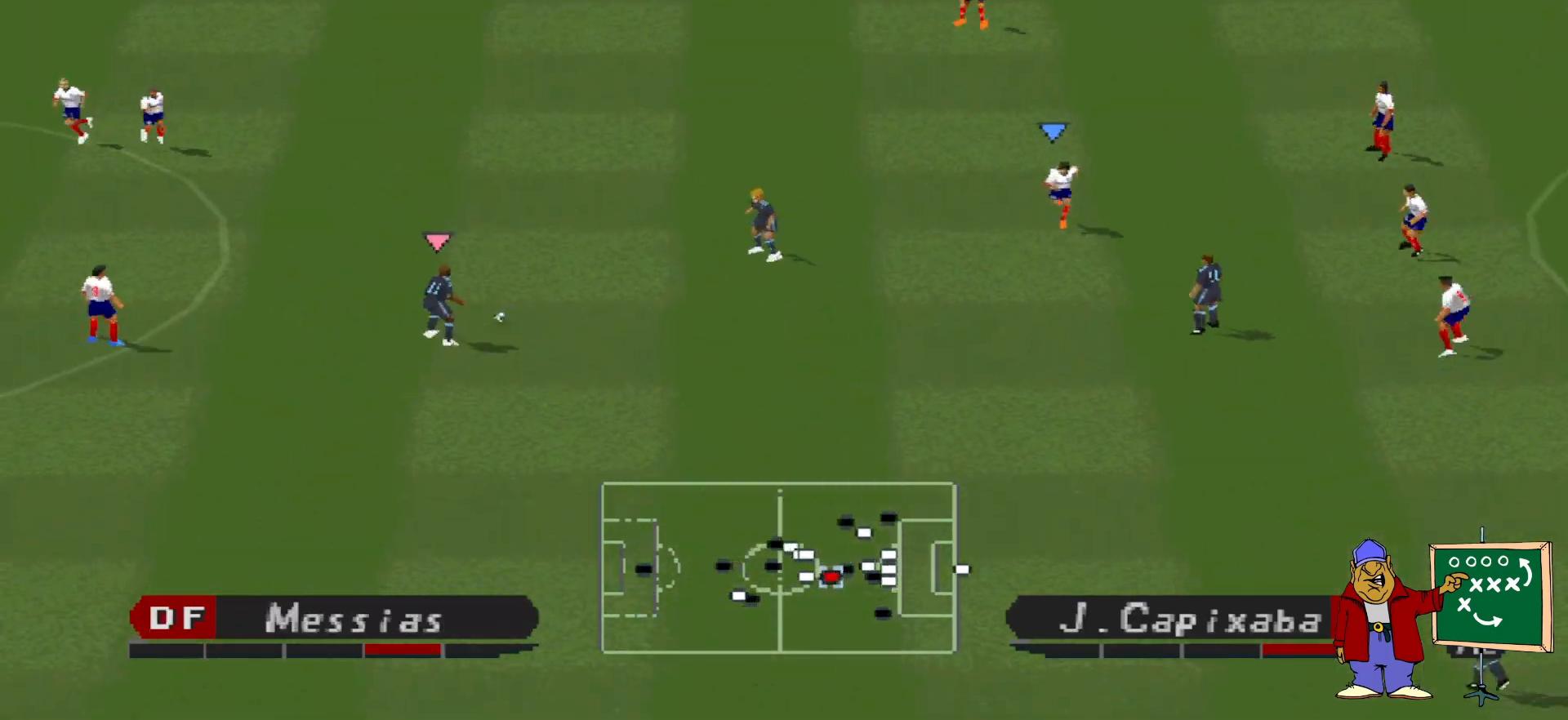
{"buttons": ["DPAD_DOWN", "DPAD_RIGHT"], "events": []}